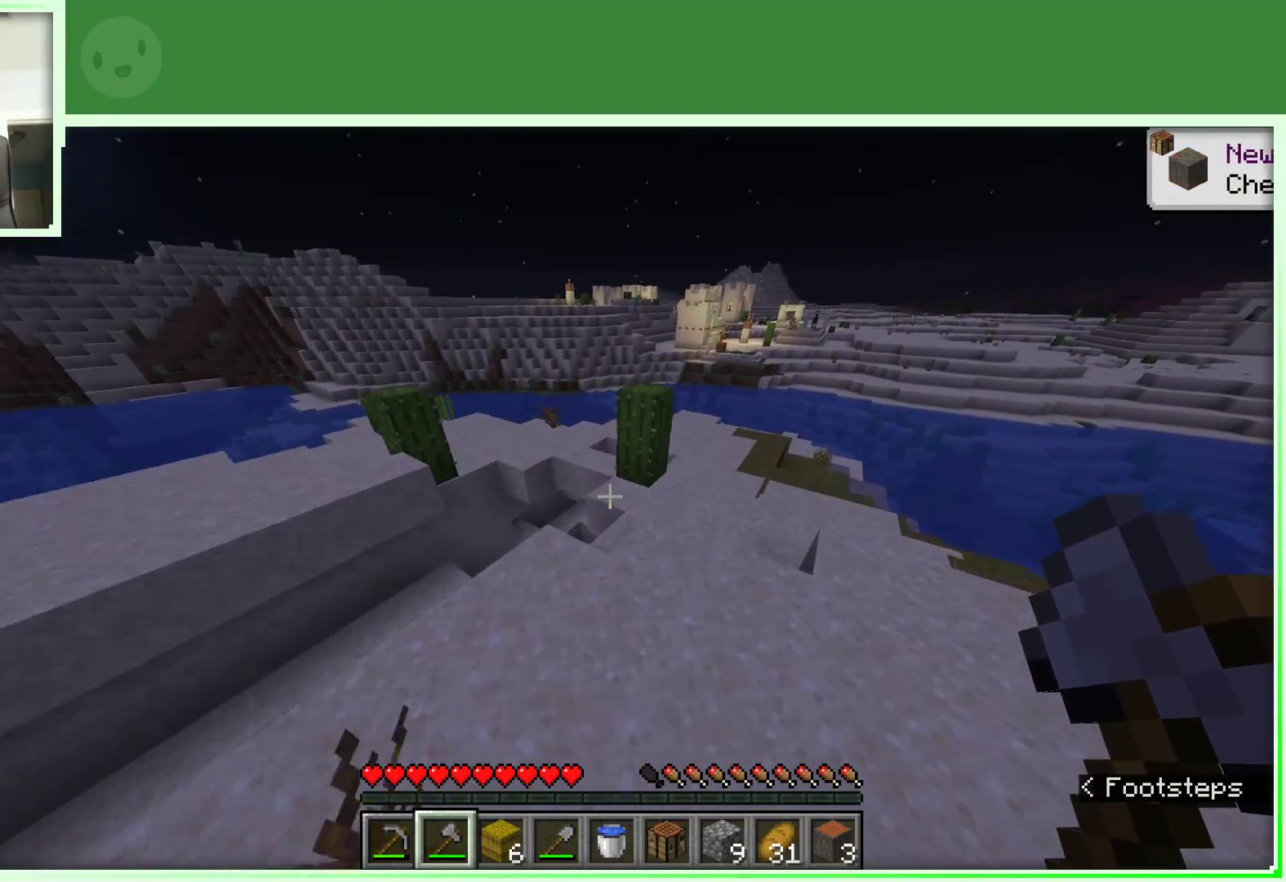
Gameplay with keyboard and mouse; each line is a JSON object with the keys and mouse buttons held at the frame after it. "events" lists presses ("down") and releases ("up") of "a", "d", "s", "space", "w", "mouse_left" and "mouse_right" between this image and that frame as [ms after this image, input, new state], when the widget could be followed in between. "mouse_left", "mouse_right" = the "left", "right" buttons of the "mouse" list. No other keys are recorded. Fast repeated clicks can show as one long hold. Not read: mouse_move.
{"keys": ["w"], "mouse": [], "events": [[200, "space", "down"], [300, "d", "up"], [433, "space", "up"]]}
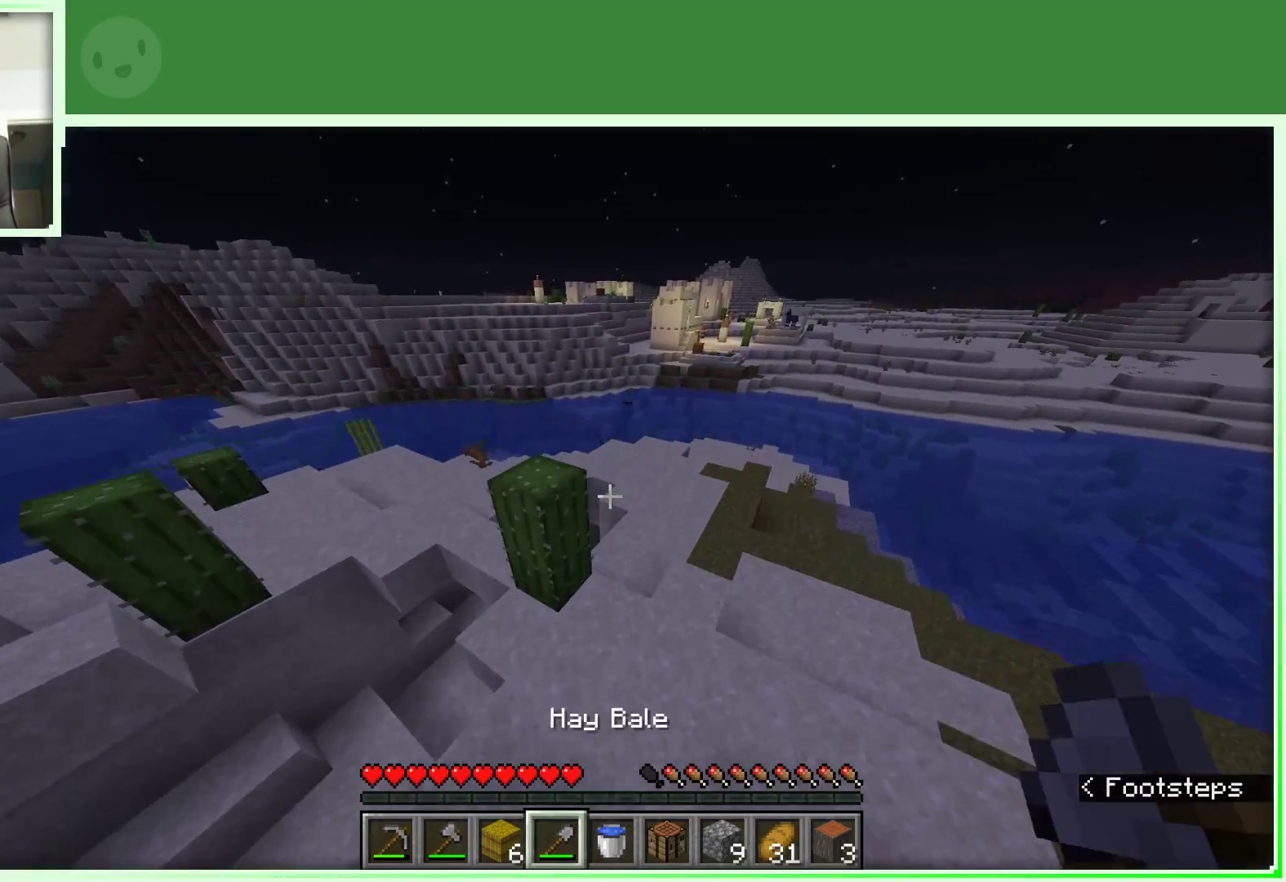
{"keys": ["space", "w"], "mouse": [], "events": [[167, "d", "down"], [367, "d", "up"], [450, "space", "down"]]}
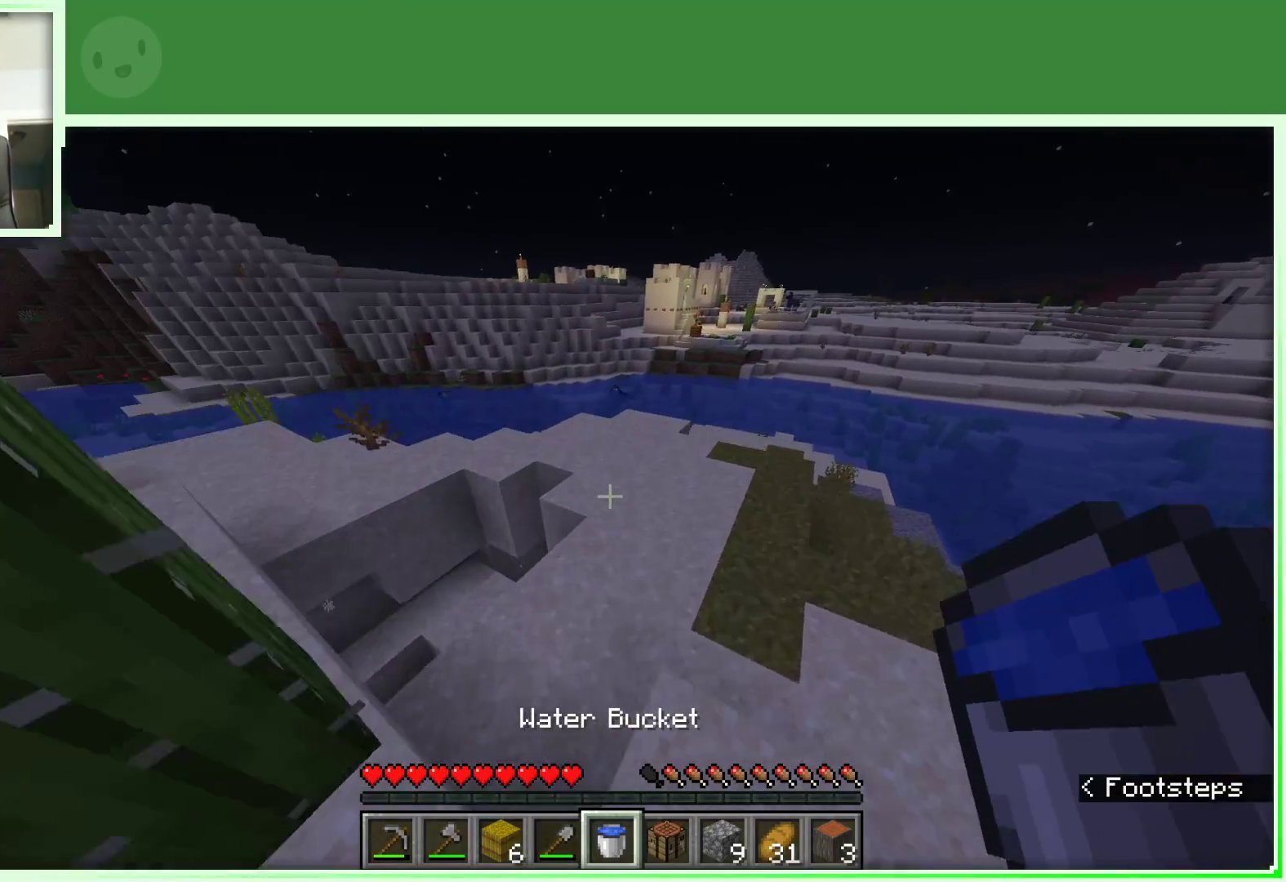
{"keys": ["w"], "mouse": [], "events": [[333, "space", "up"]]}
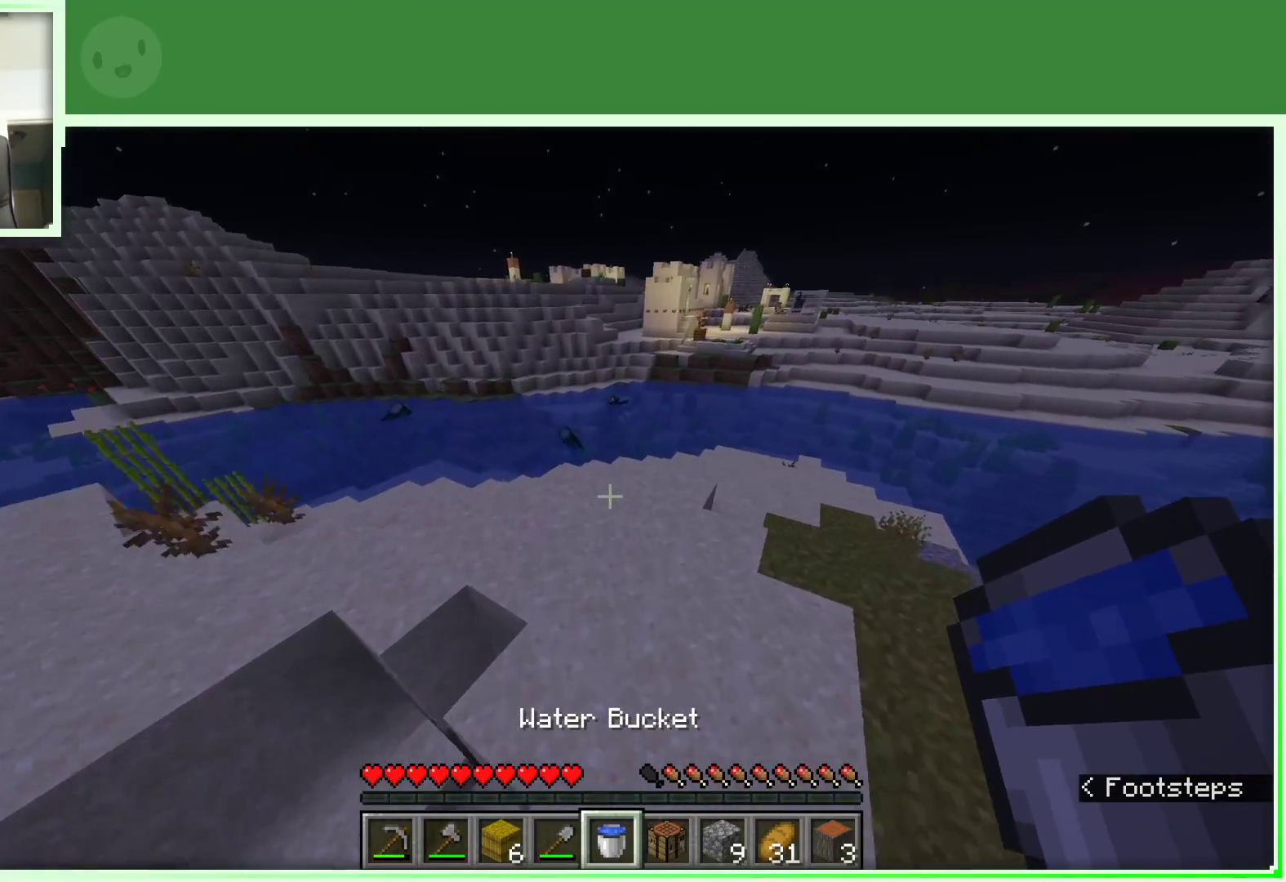
{"keys": ["w"], "mouse": [], "events": []}
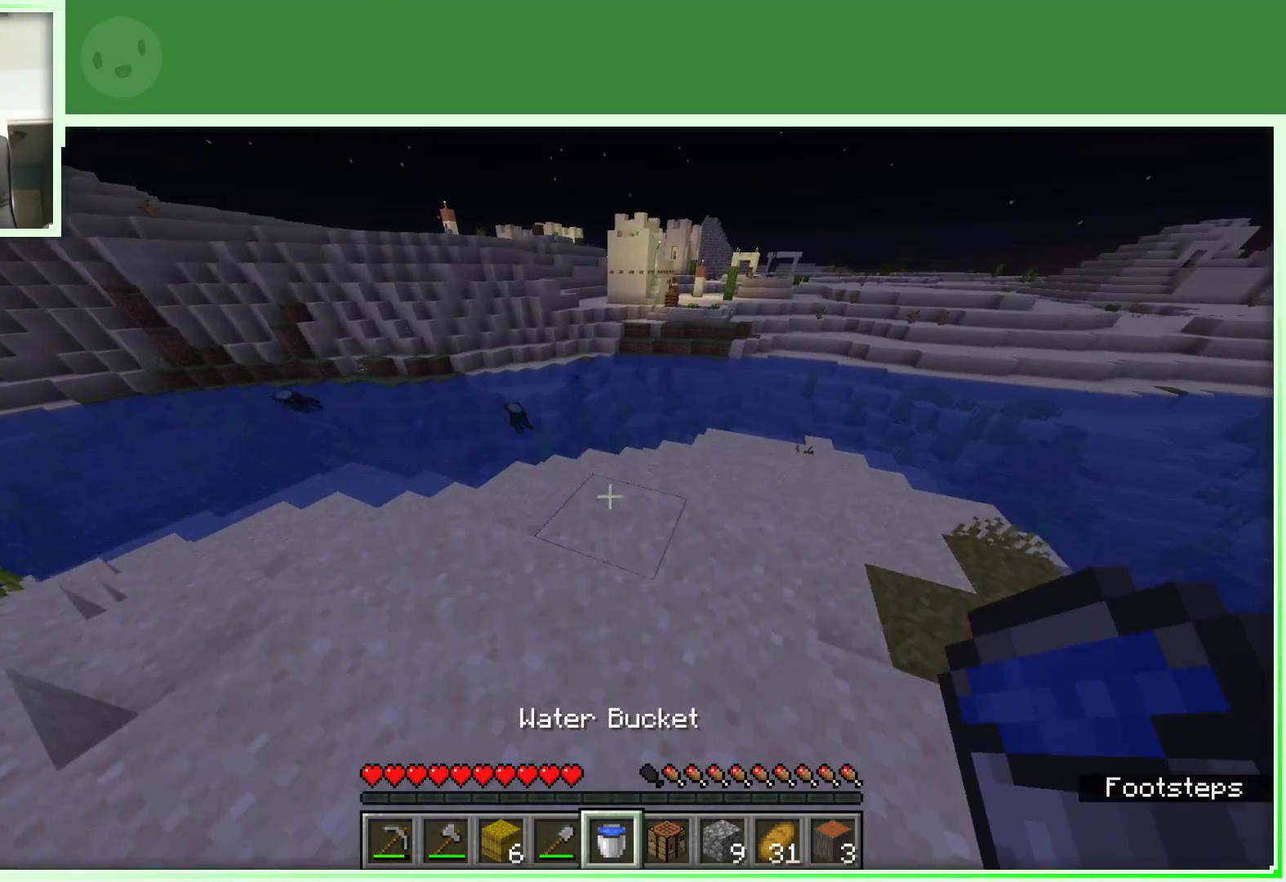
{"keys": ["w"], "mouse": [], "events": [[167, "space", "down"], [317, "space", "up"]]}
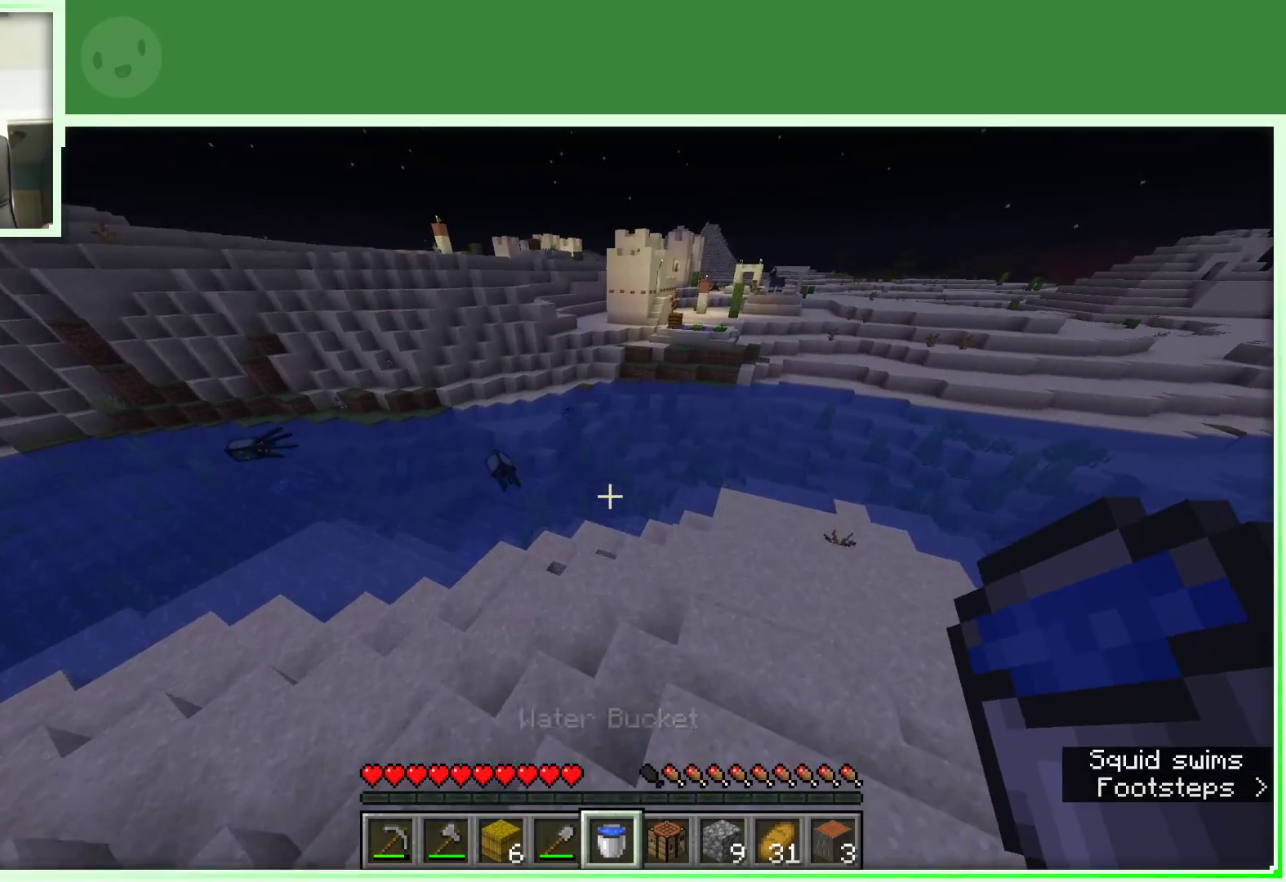
{"keys": ["w"], "mouse": [], "events": []}
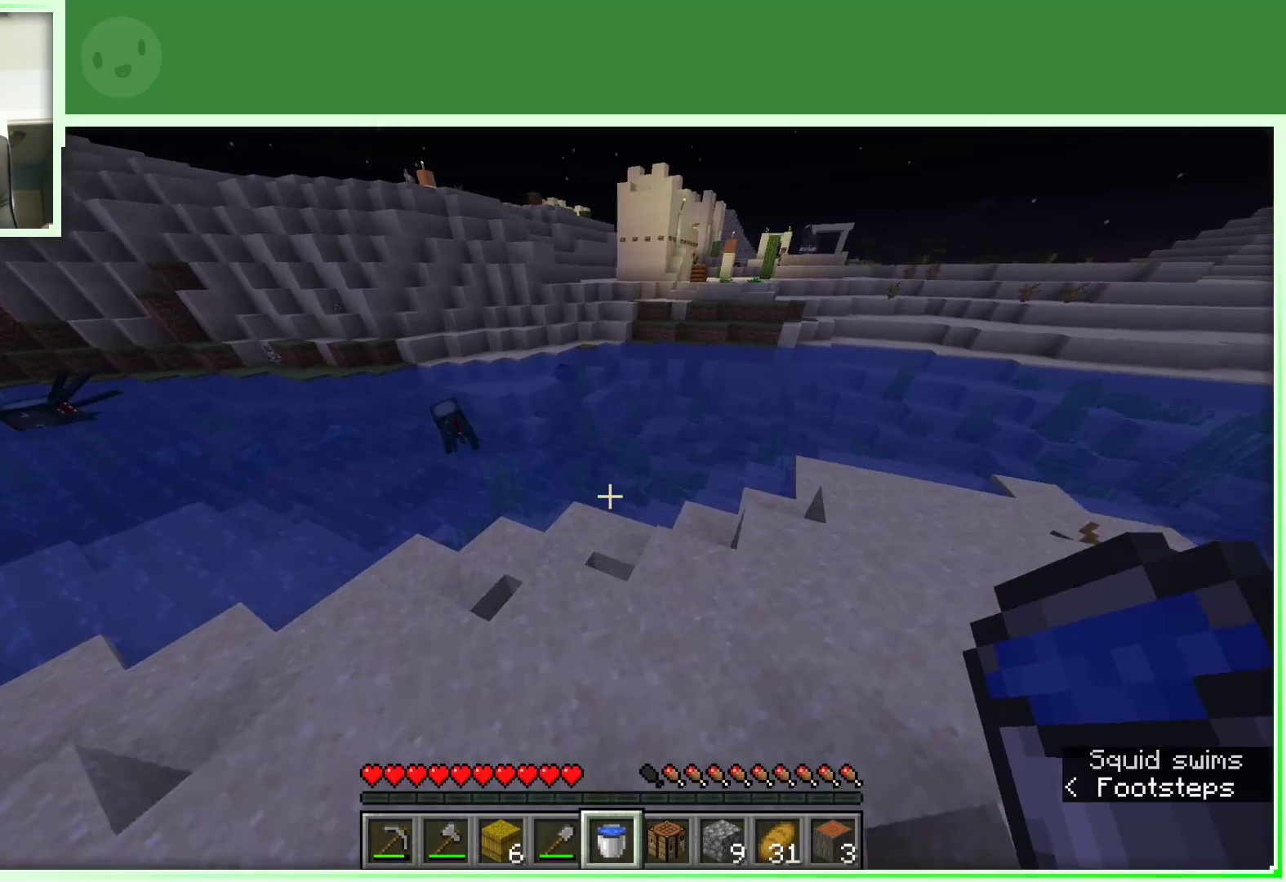
{"keys": ["a", "w"], "mouse": [], "events": [[400, "a", "down"]]}
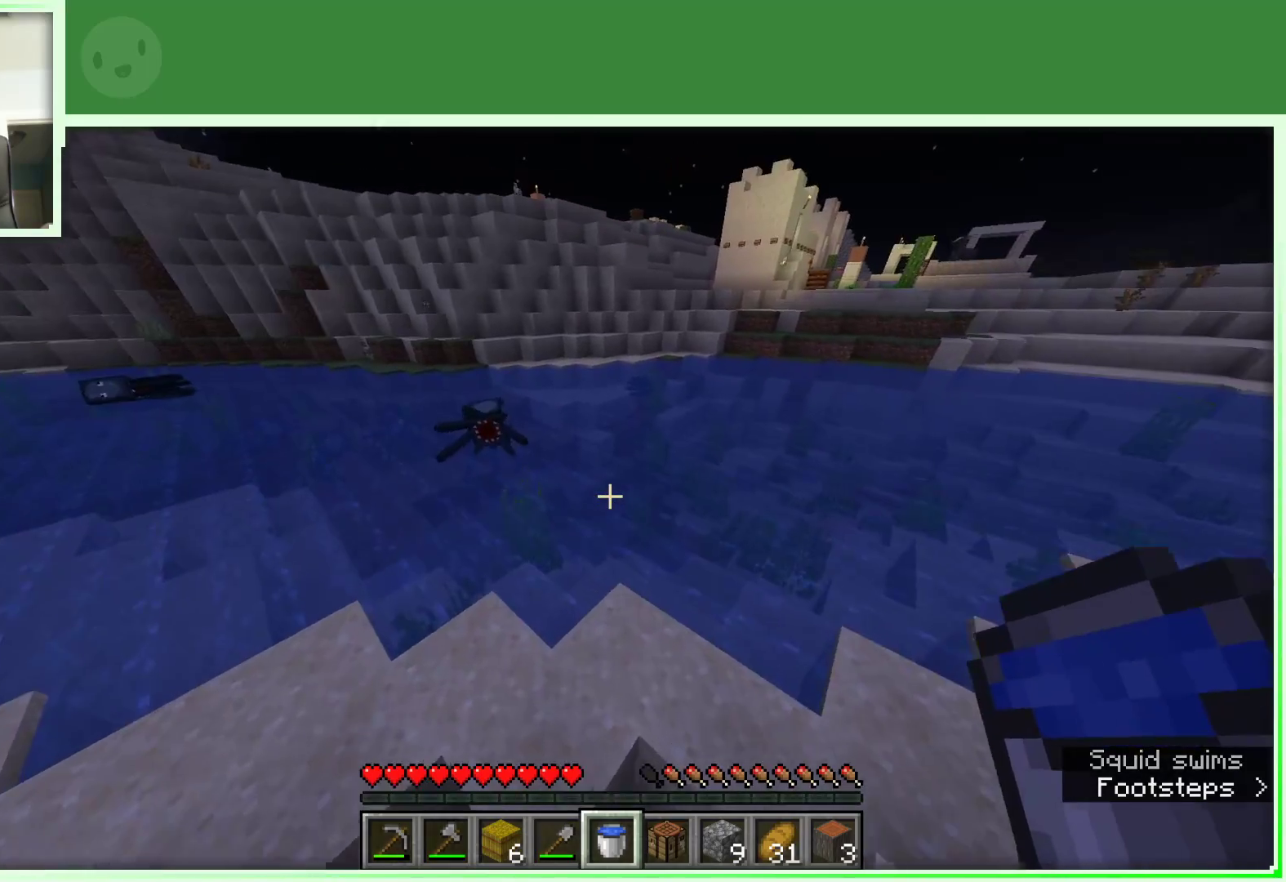
{"keys": ["space", "w"], "mouse": [], "events": [[83, "a", "up"], [500, "space", "down"]]}
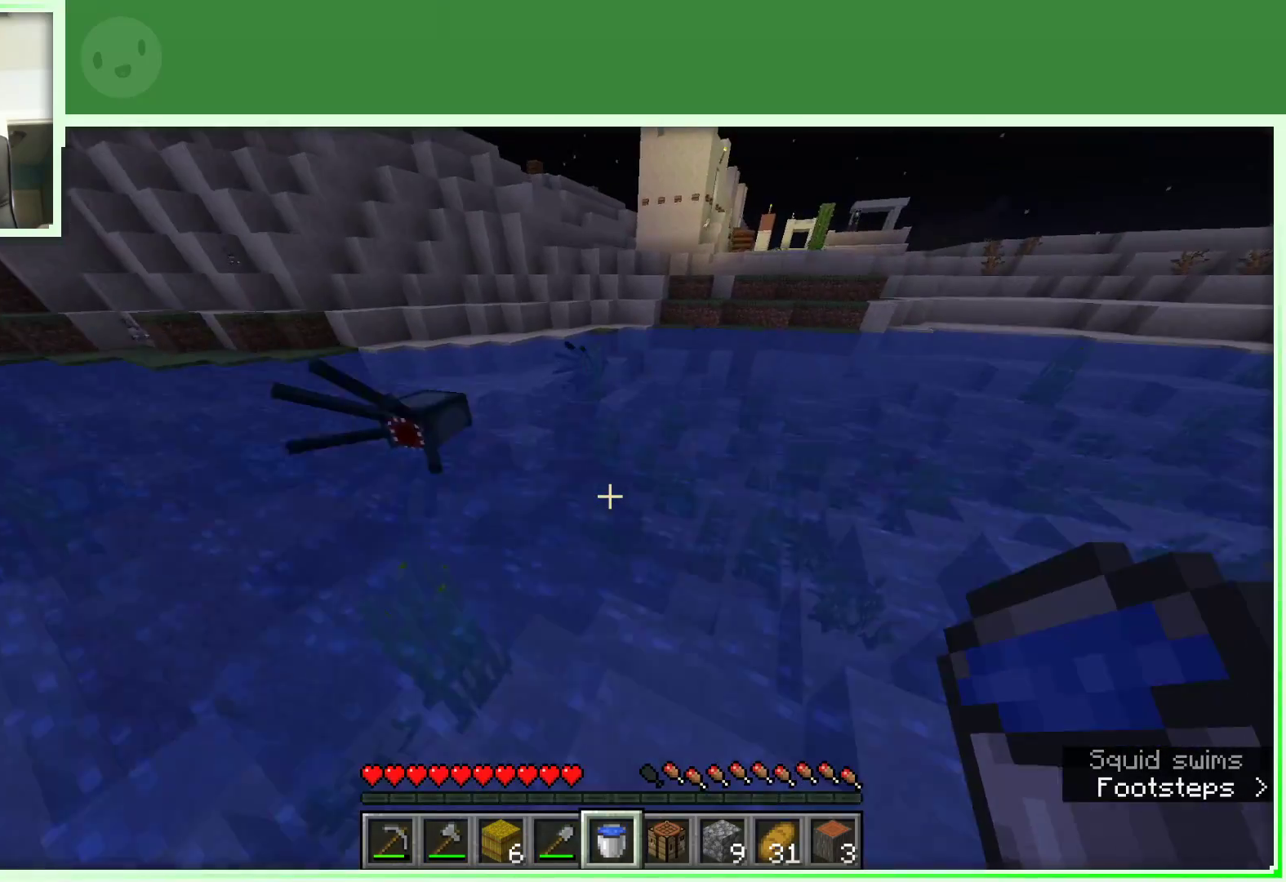
{"keys": ["w"], "mouse": [], "events": [[150, "space", "up"]]}
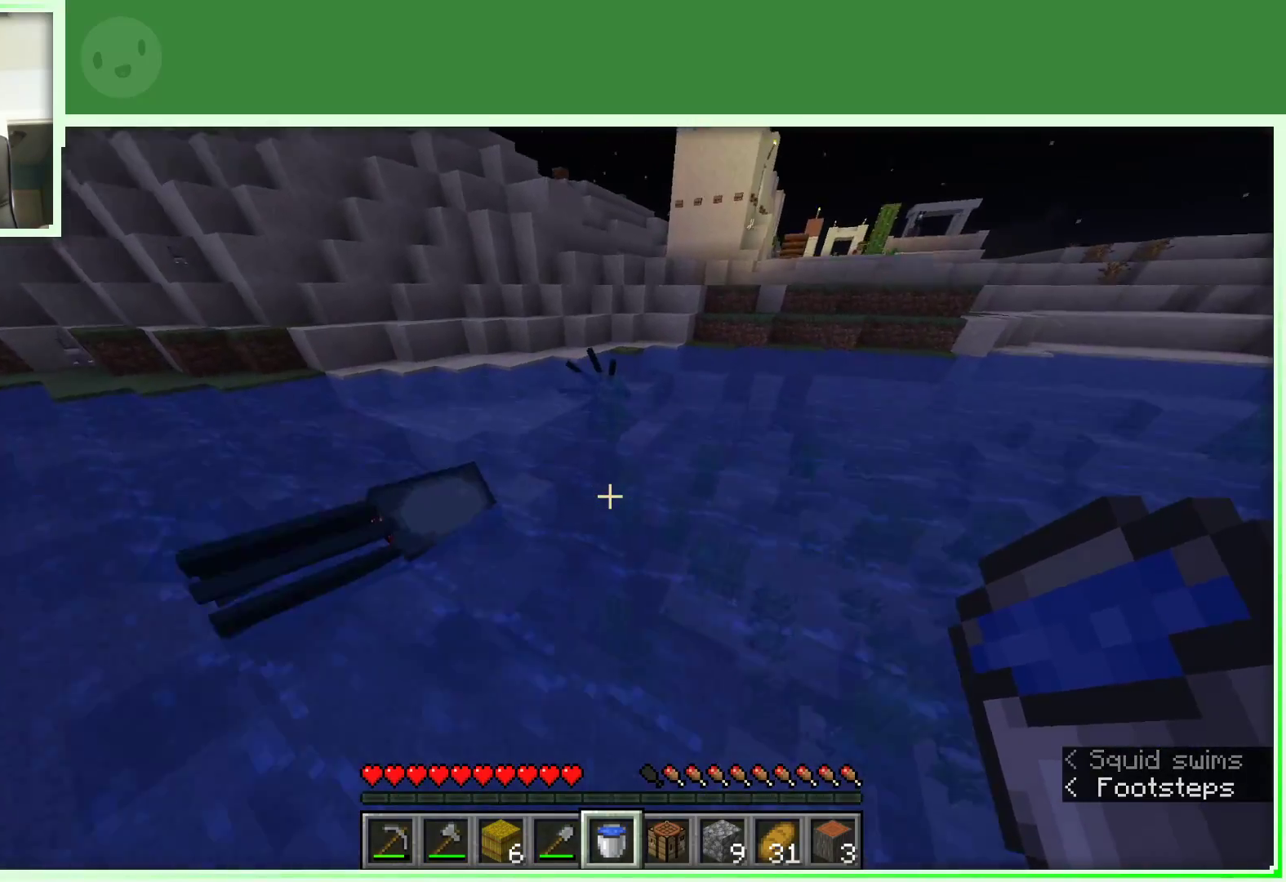
{"keys": ["w"], "mouse": [], "events": [[350, "w", "up"], [433, "w", "down"]]}
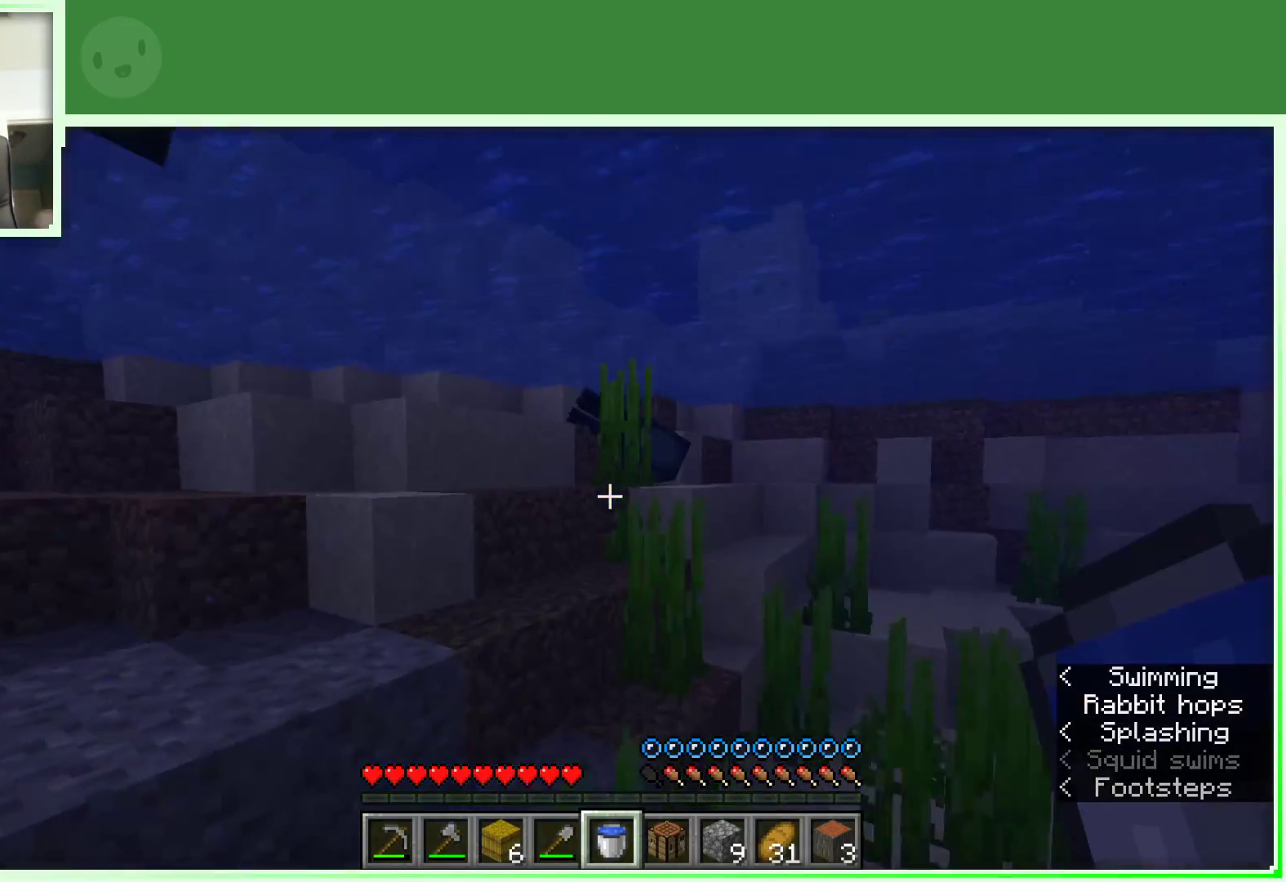
{"keys": ["w"], "mouse": [], "events": [[33, "w", "up"], [117, "w", "down"]]}
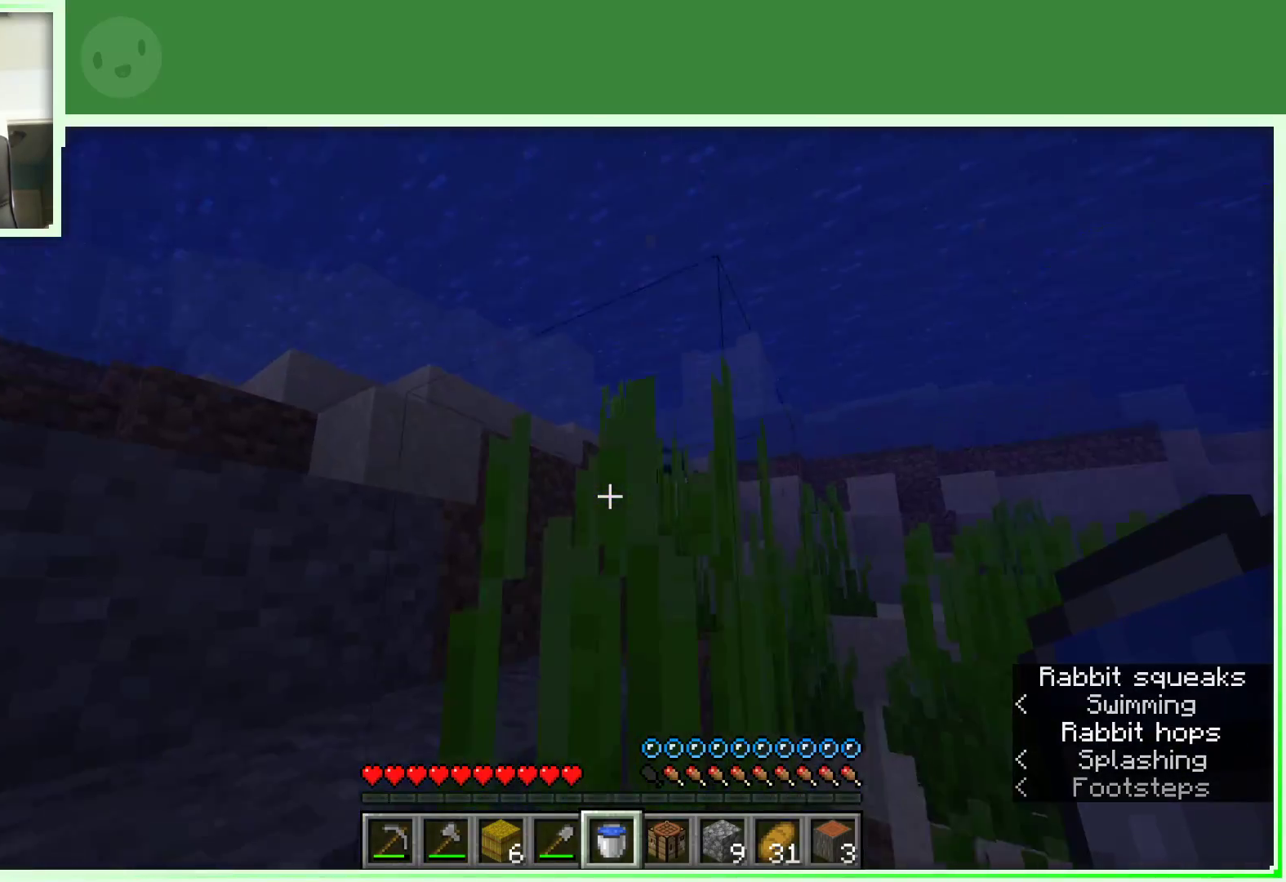
{"keys": ["space", "w"], "mouse": [], "events": [[183, "space", "down"]]}
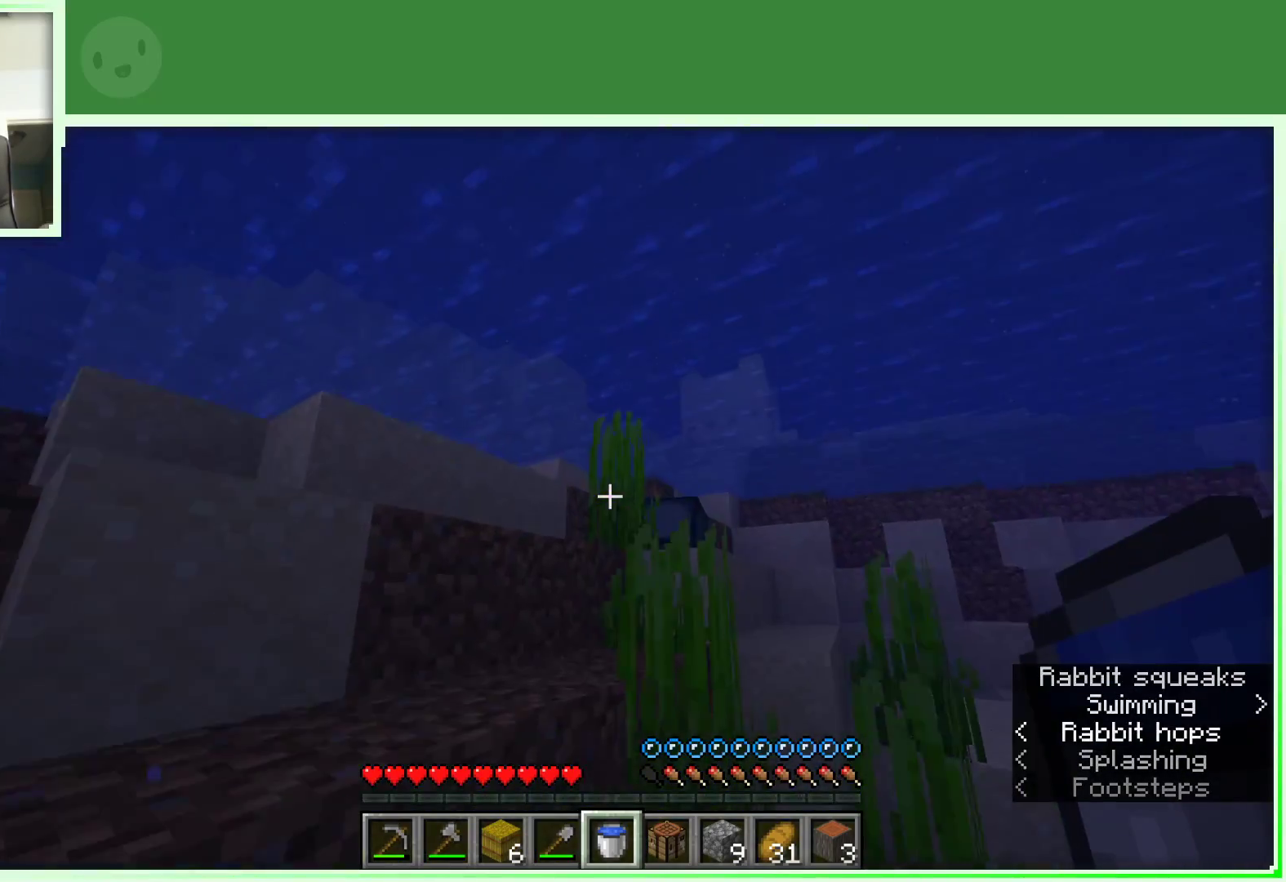
{"keys": ["w"], "mouse": [], "events": [[67, "space", "up"]]}
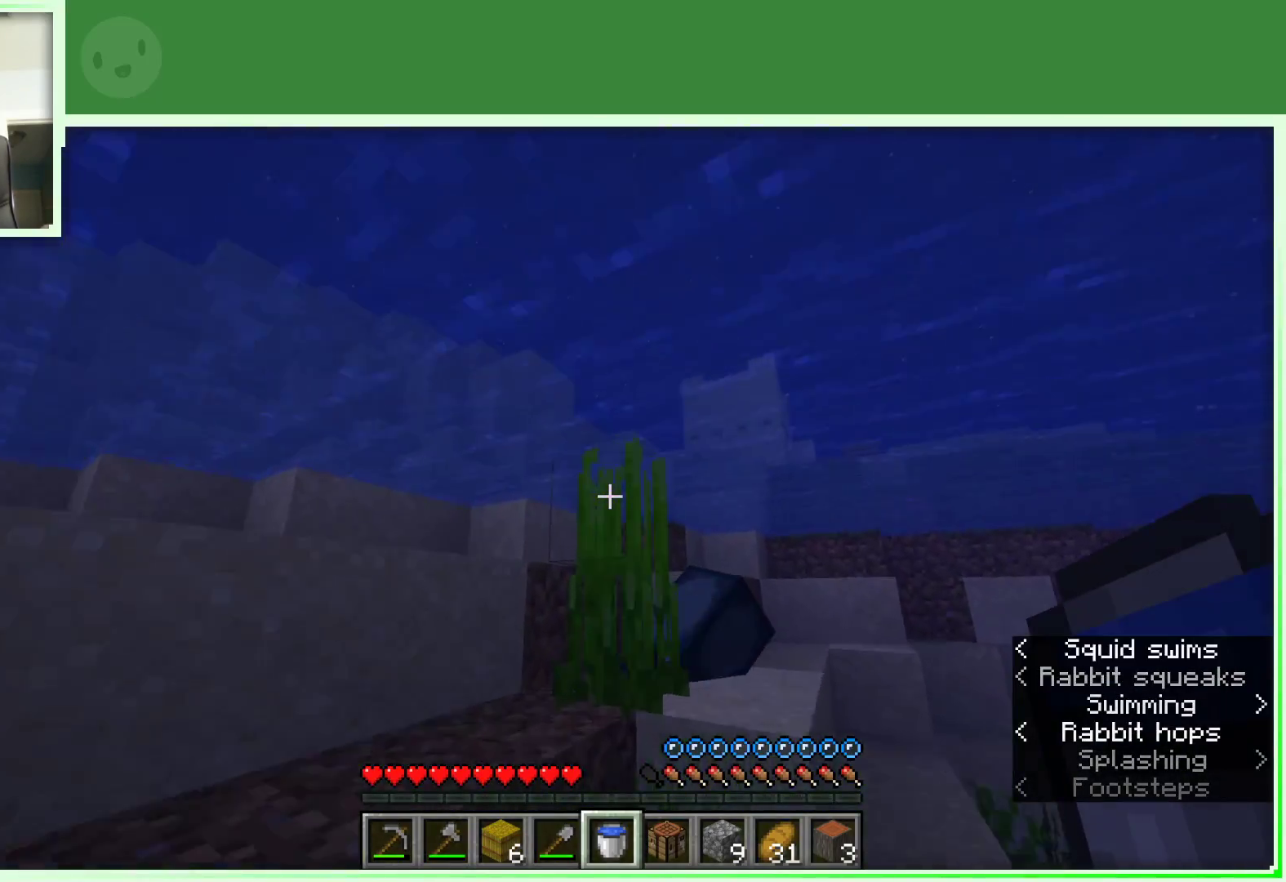
{"keys": ["w"], "mouse": [], "events": [[83, "space", "down"], [183, "space", "up"]]}
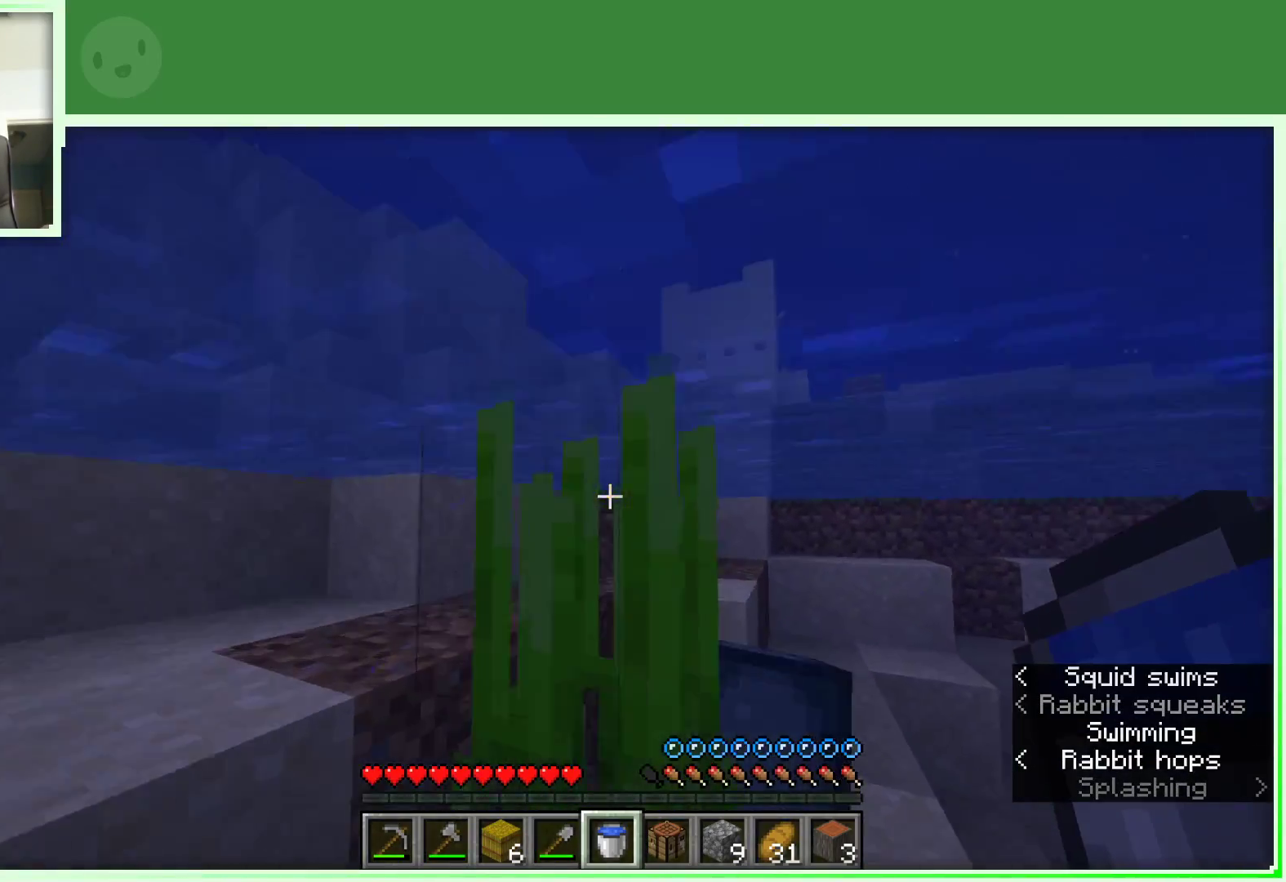
{"keys": ["space", "w"], "mouse": [], "events": [[467, "space", "down"]]}
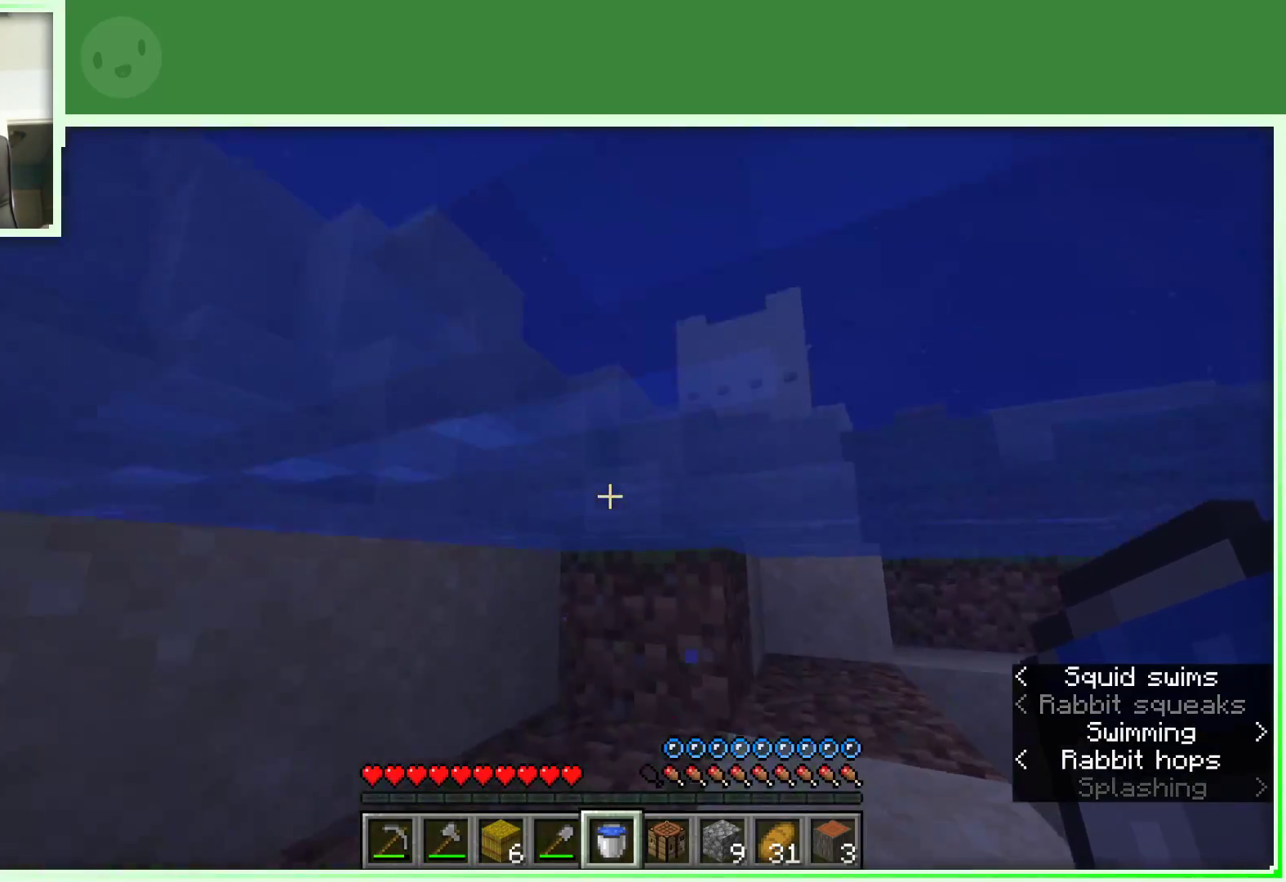
{"keys": ["space", "w"], "mouse": [], "events": []}
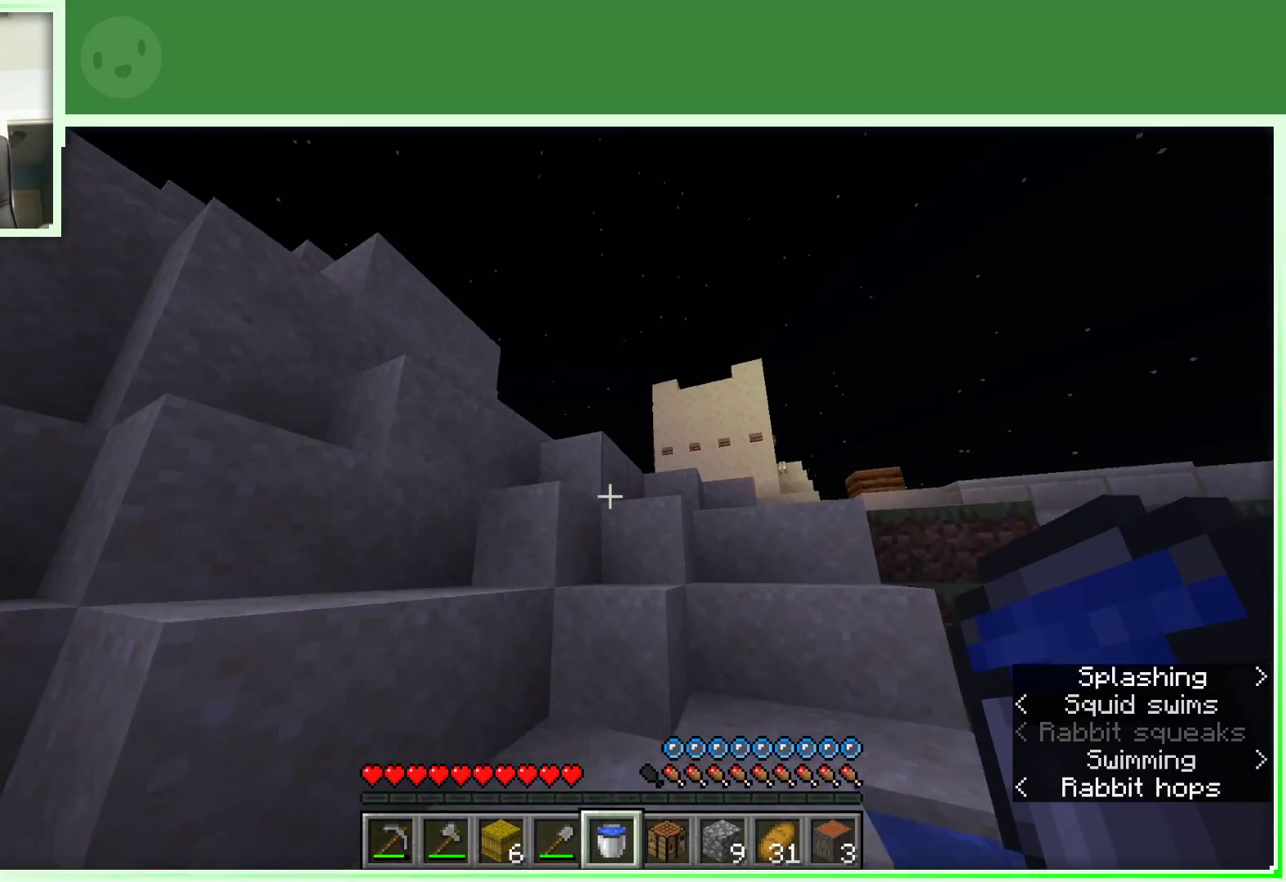
{"keys": ["d", "space", "w"], "mouse": [], "events": [[500, "d", "down"]]}
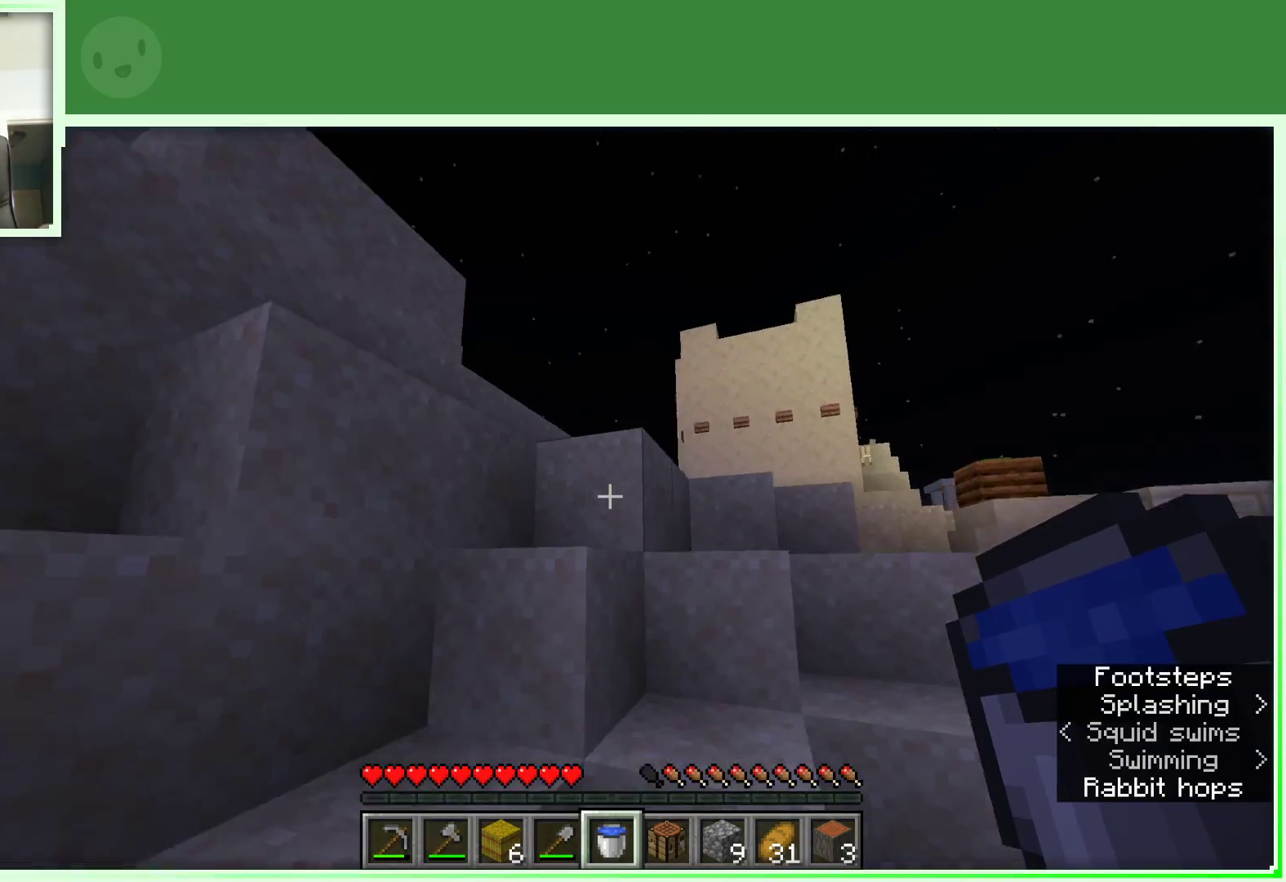
{"keys": ["a", "space", "w"], "mouse": [], "events": [[100, "d", "up"], [233, "a", "down"]]}
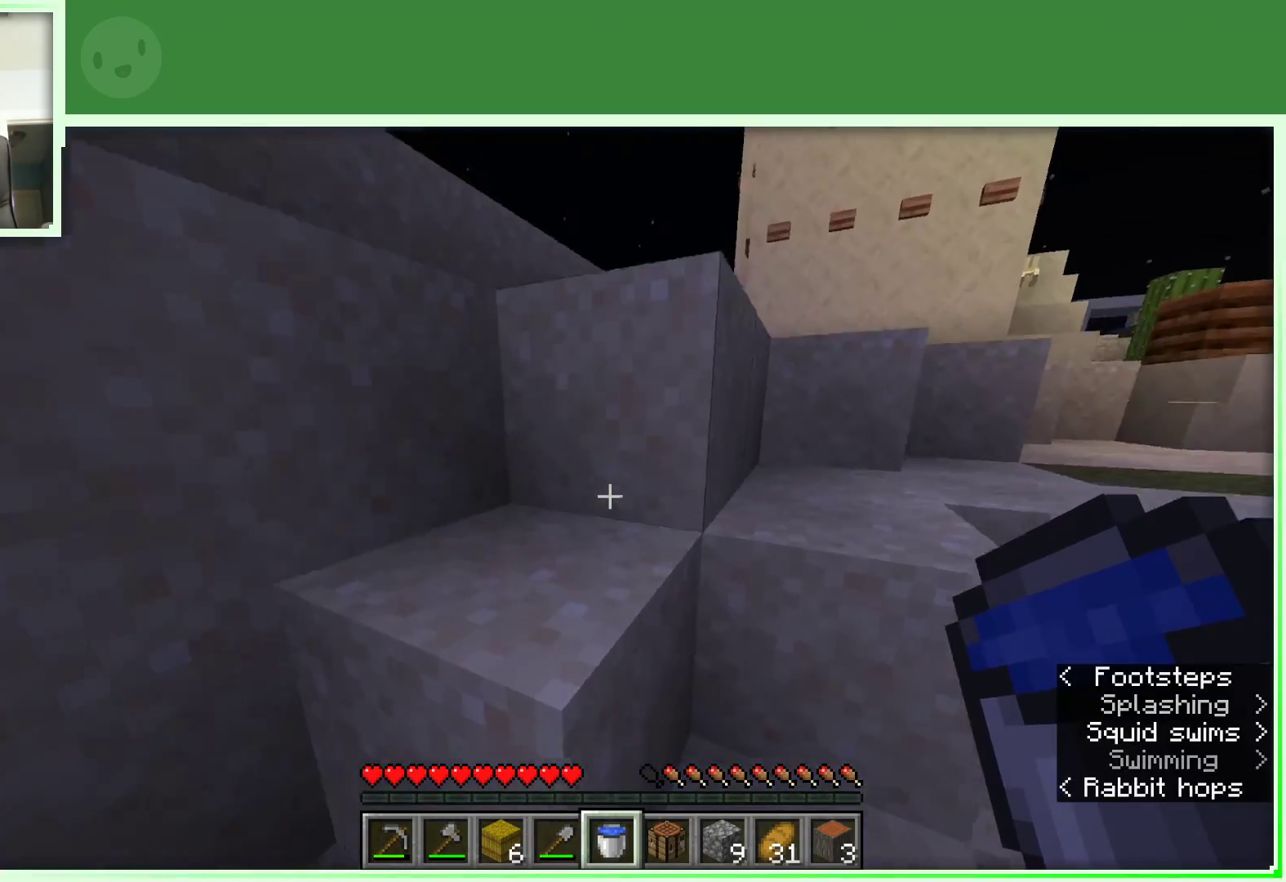
{"keys": ["space", "w"], "mouse": [], "events": [[117, "a", "up"], [150, "d", "down"], [250, "d", "up"]]}
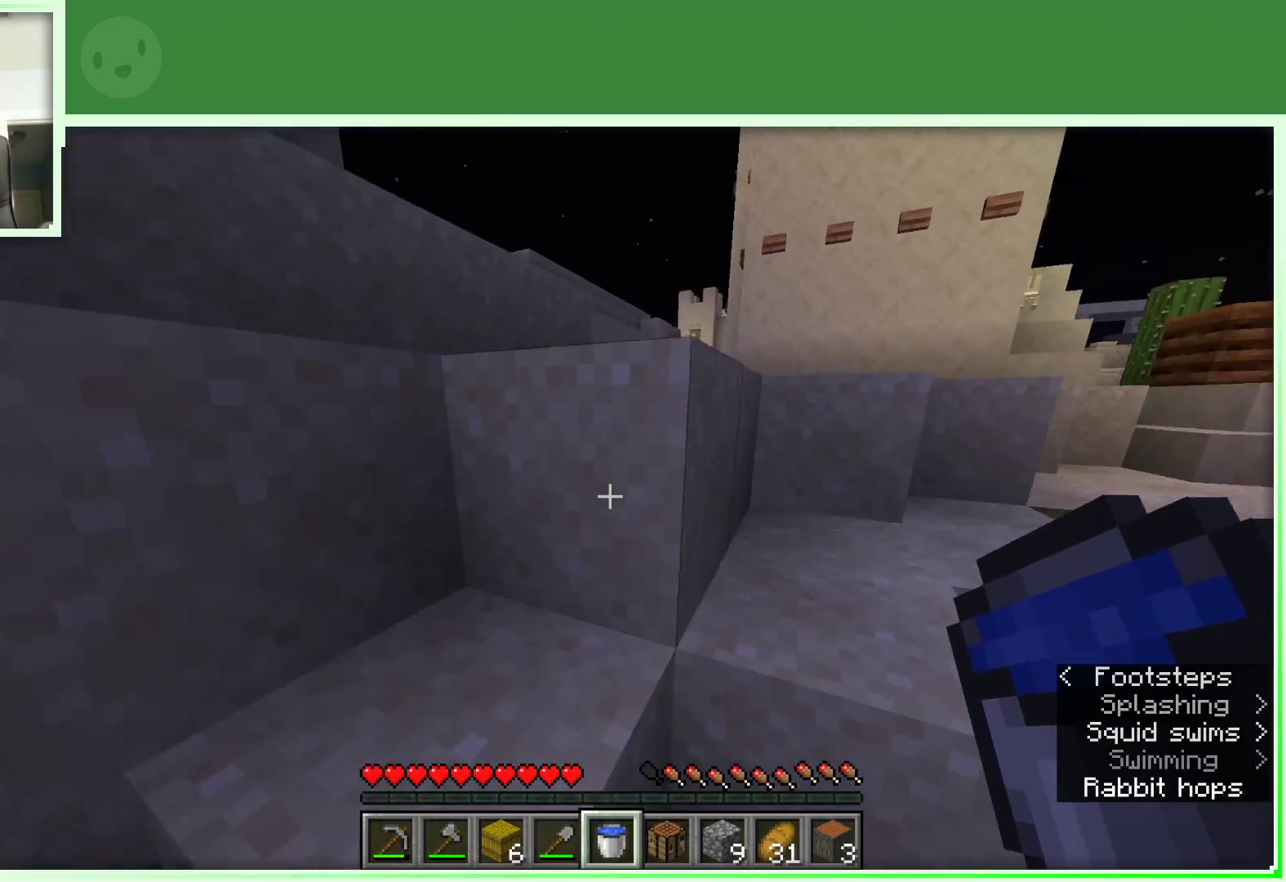
{"keys": ["space", "w"], "mouse": [], "events": [[133, "a", "down"], [500, "a", "up"]]}
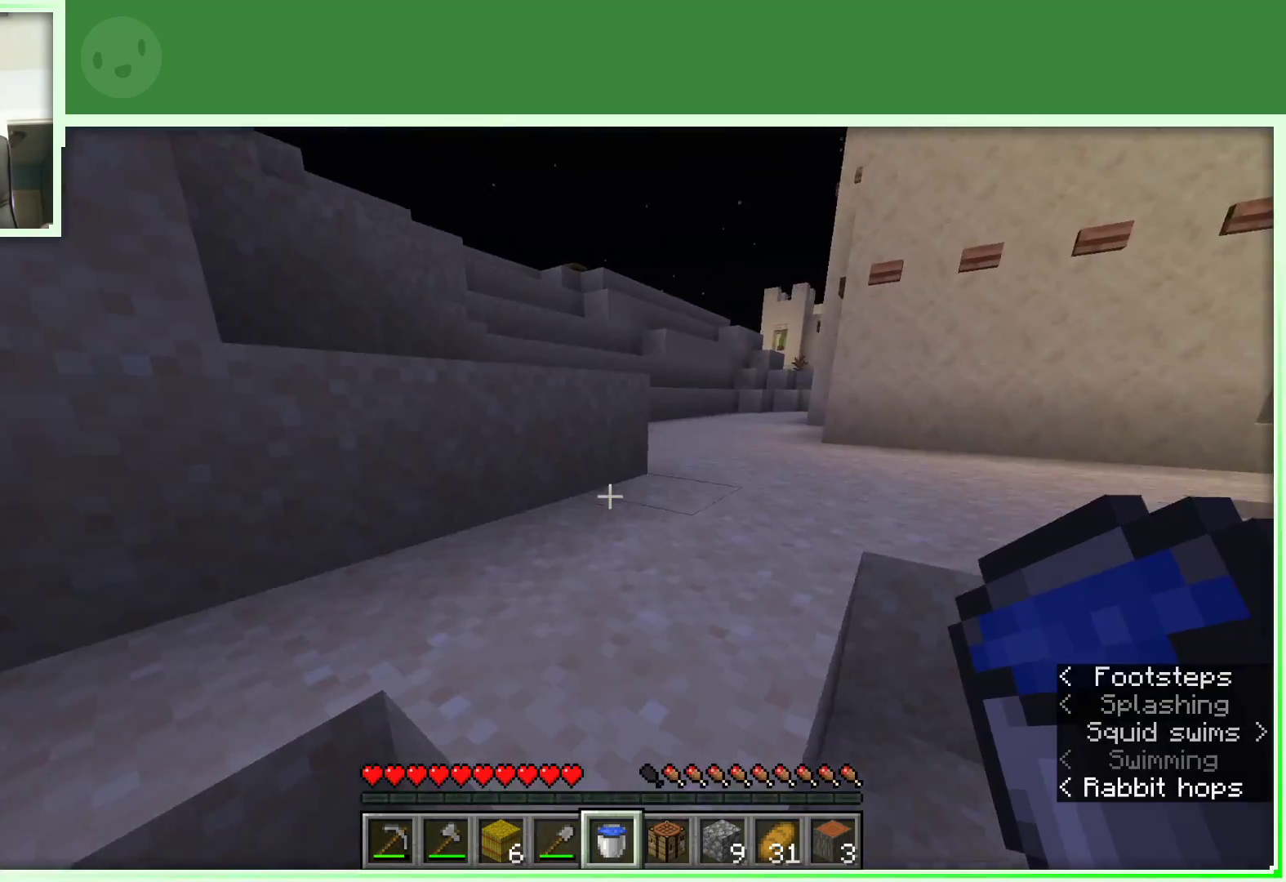
{"keys": ["w"], "mouse": [], "events": [[150, "d", "down"], [467, "d", "up"], [467, "space", "up"]]}
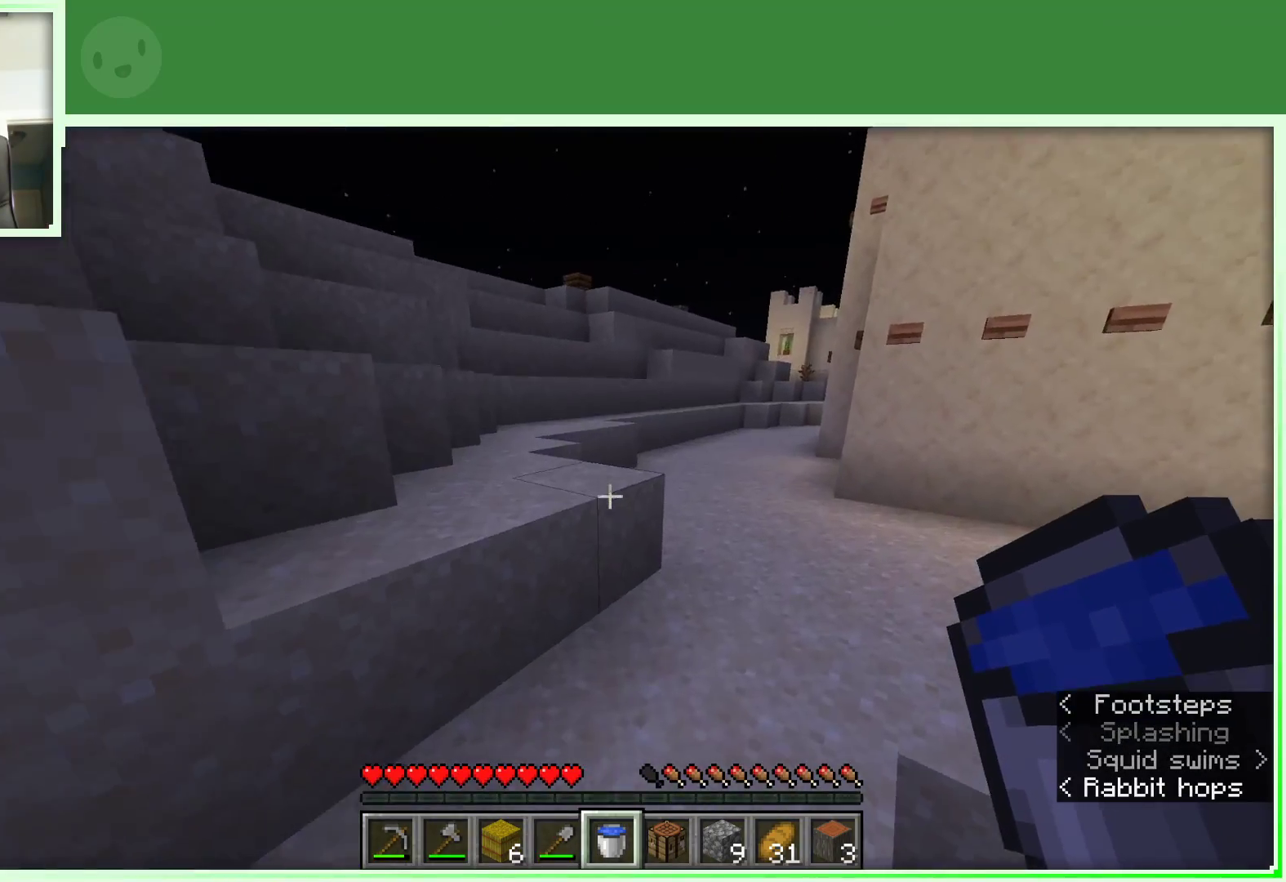
{"keys": ["space", "w"], "mouse": [], "events": [[17, "w", "up"], [117, "w", "down"], [200, "w", "up"], [300, "w", "down"], [433, "space", "down"]]}
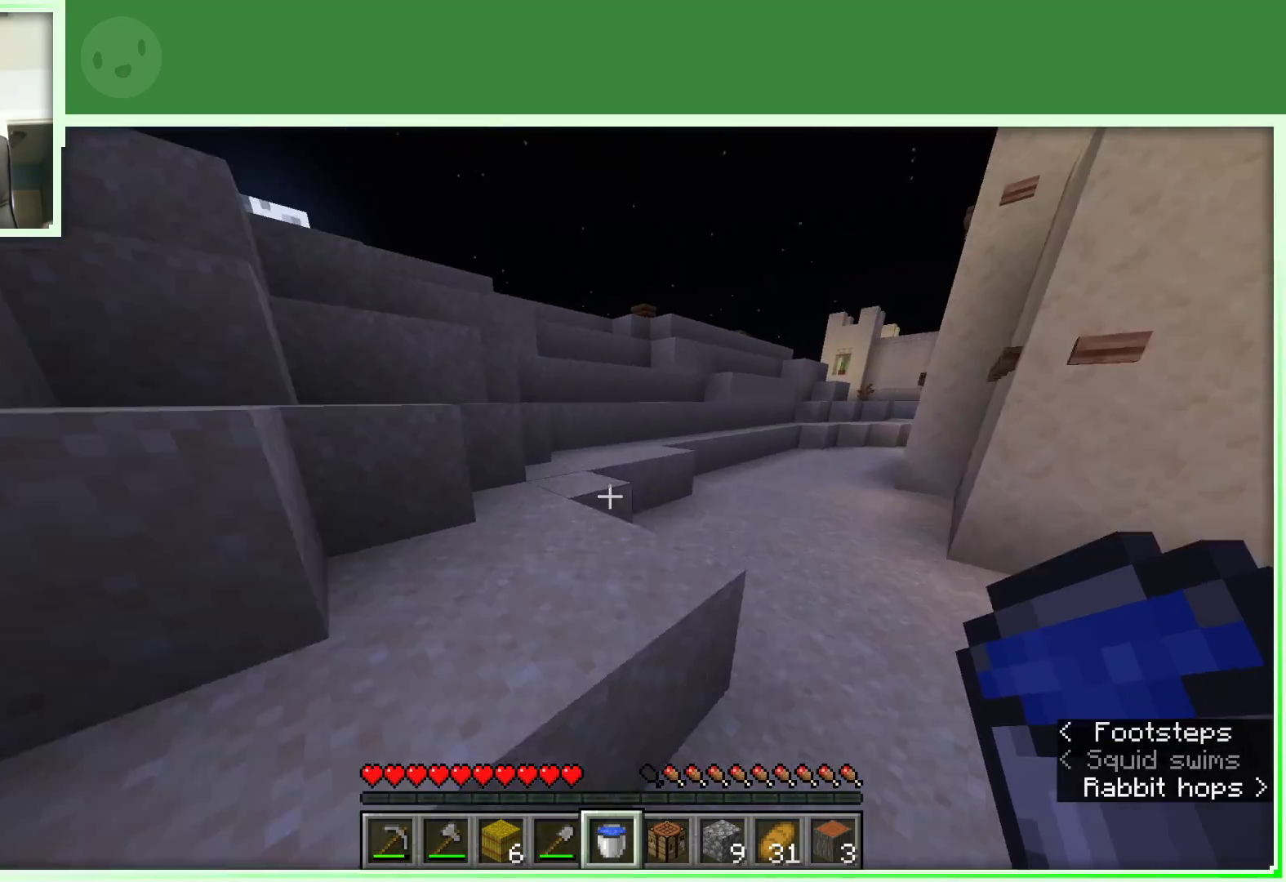
{"keys": ["a", "space", "w"], "mouse": [], "events": [[217, "space", "up"], [450, "a", "down"], [450, "space", "down"]]}
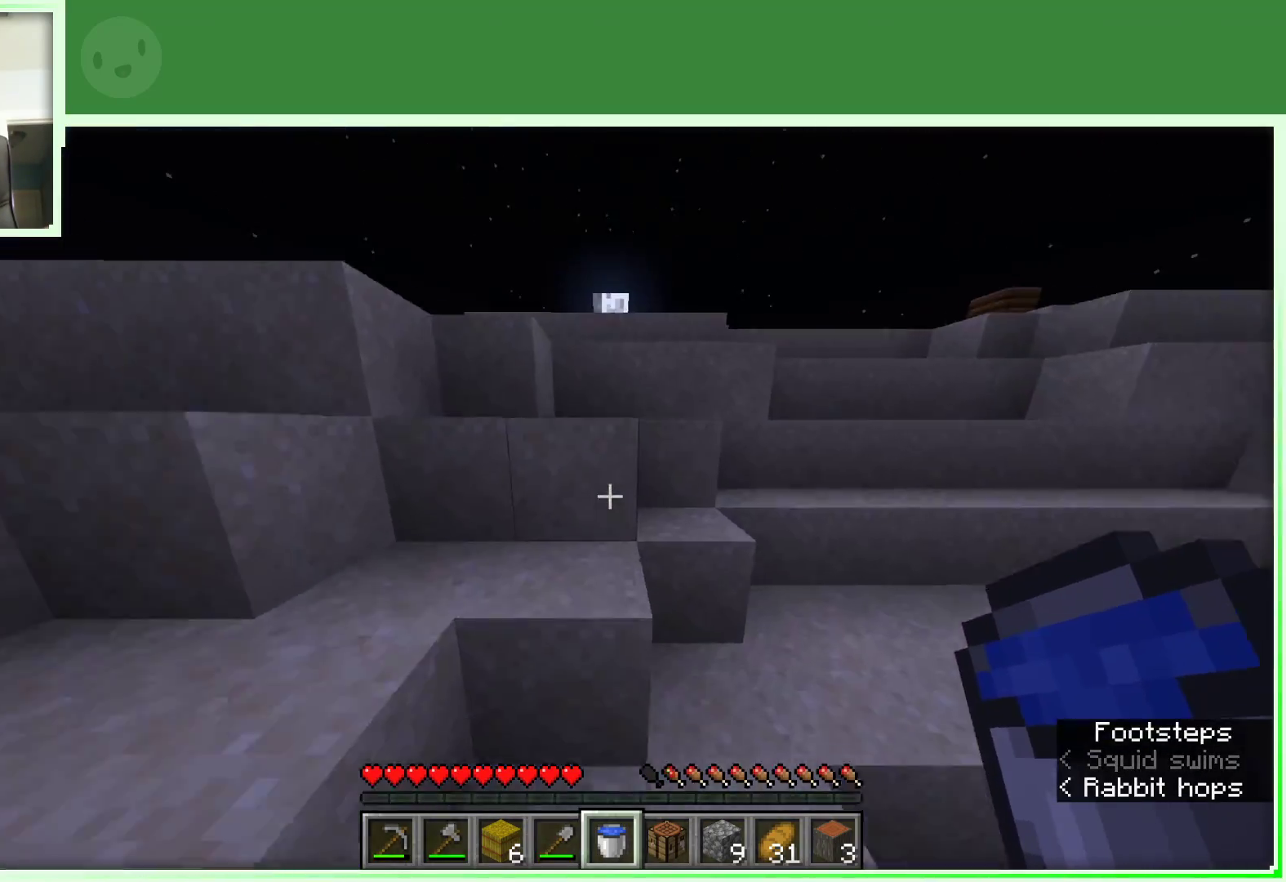
{"keys": ["space", "w"], "mouse": [], "events": [[333, "a", "up"]]}
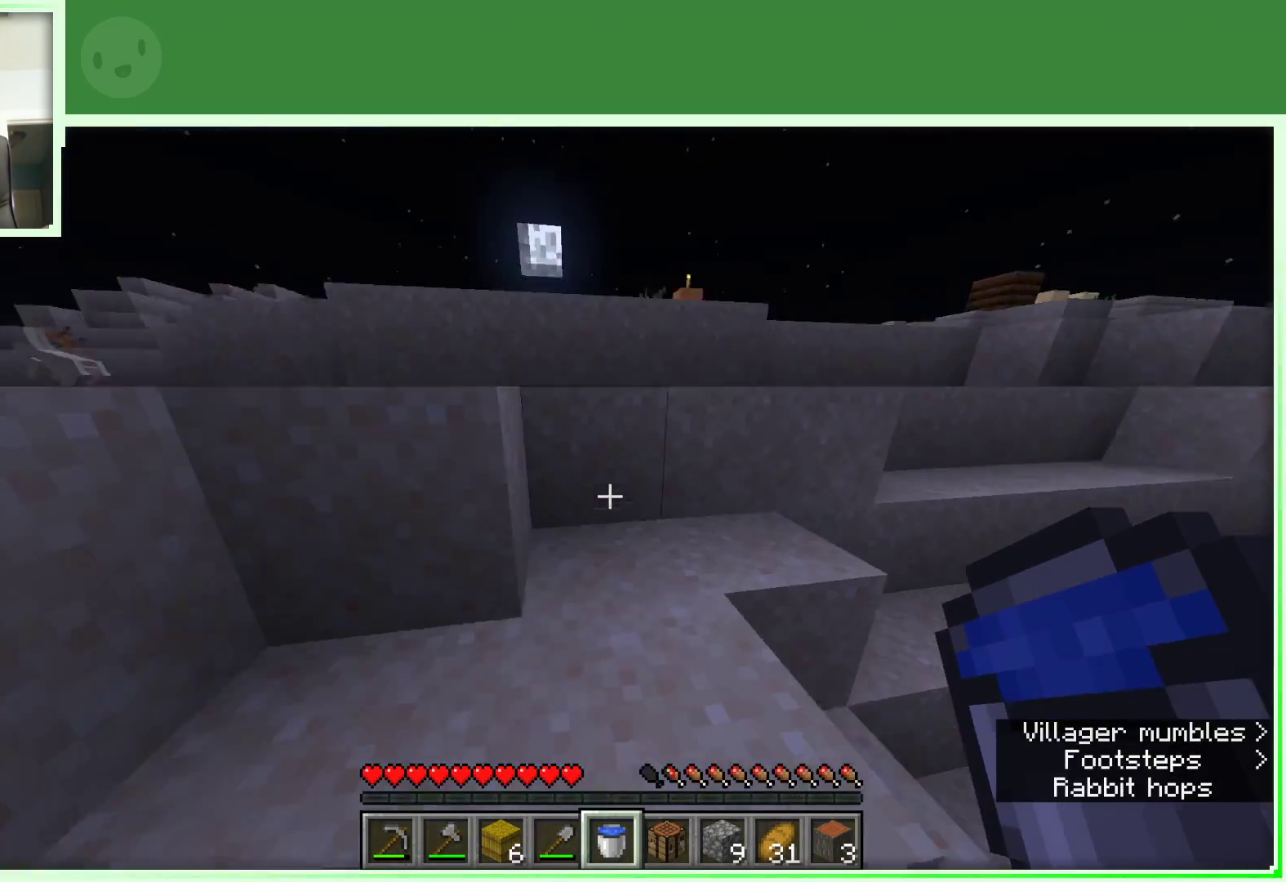
{"keys": ["a", "space", "w"], "mouse": [], "events": [[167, "space", "up"], [300, "a", "down"], [350, "space", "down"]]}
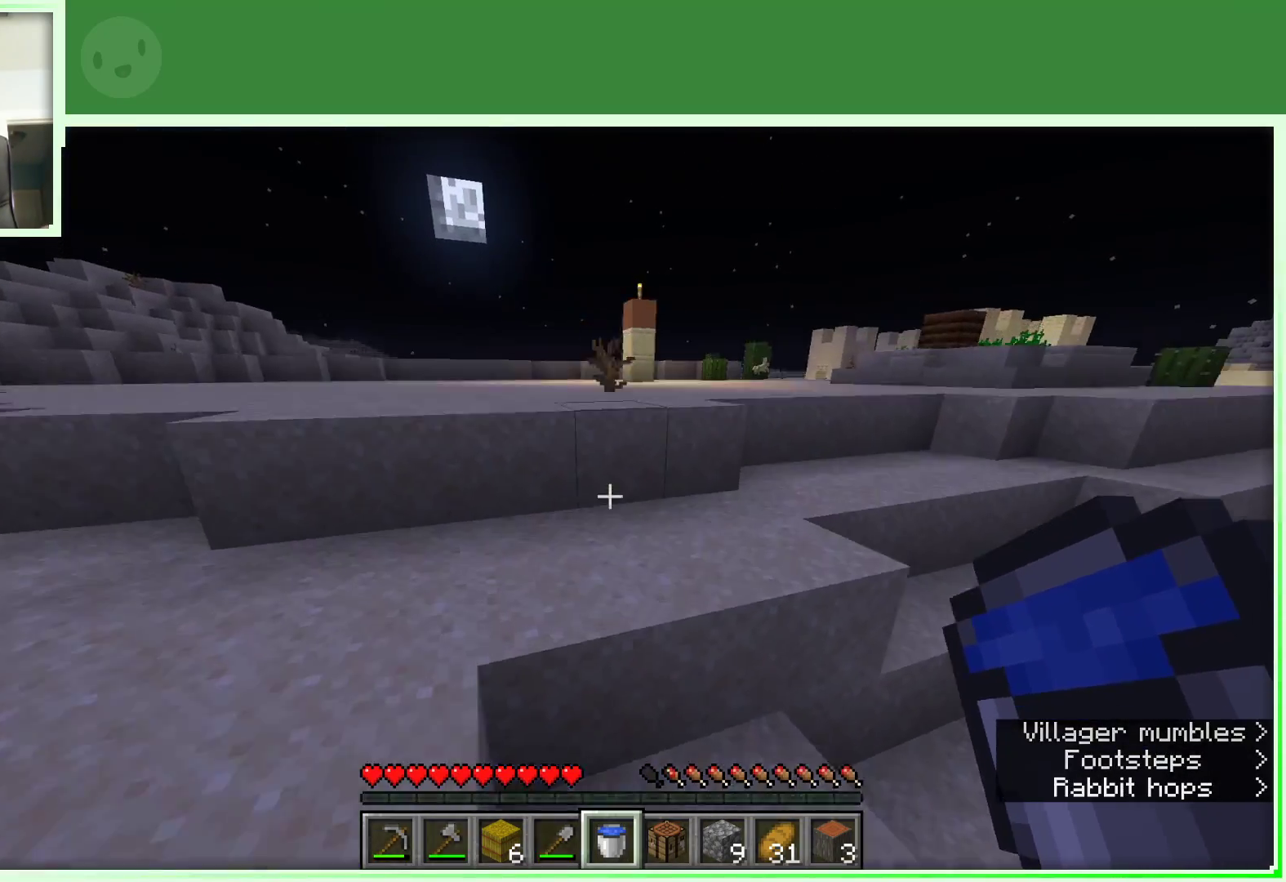
{"keys": [], "mouse": [], "events": [[83, "space", "up"], [267, "a", "up"], [317, "w", "up"], [367, "w", "down"], [450, "w", "up"]]}
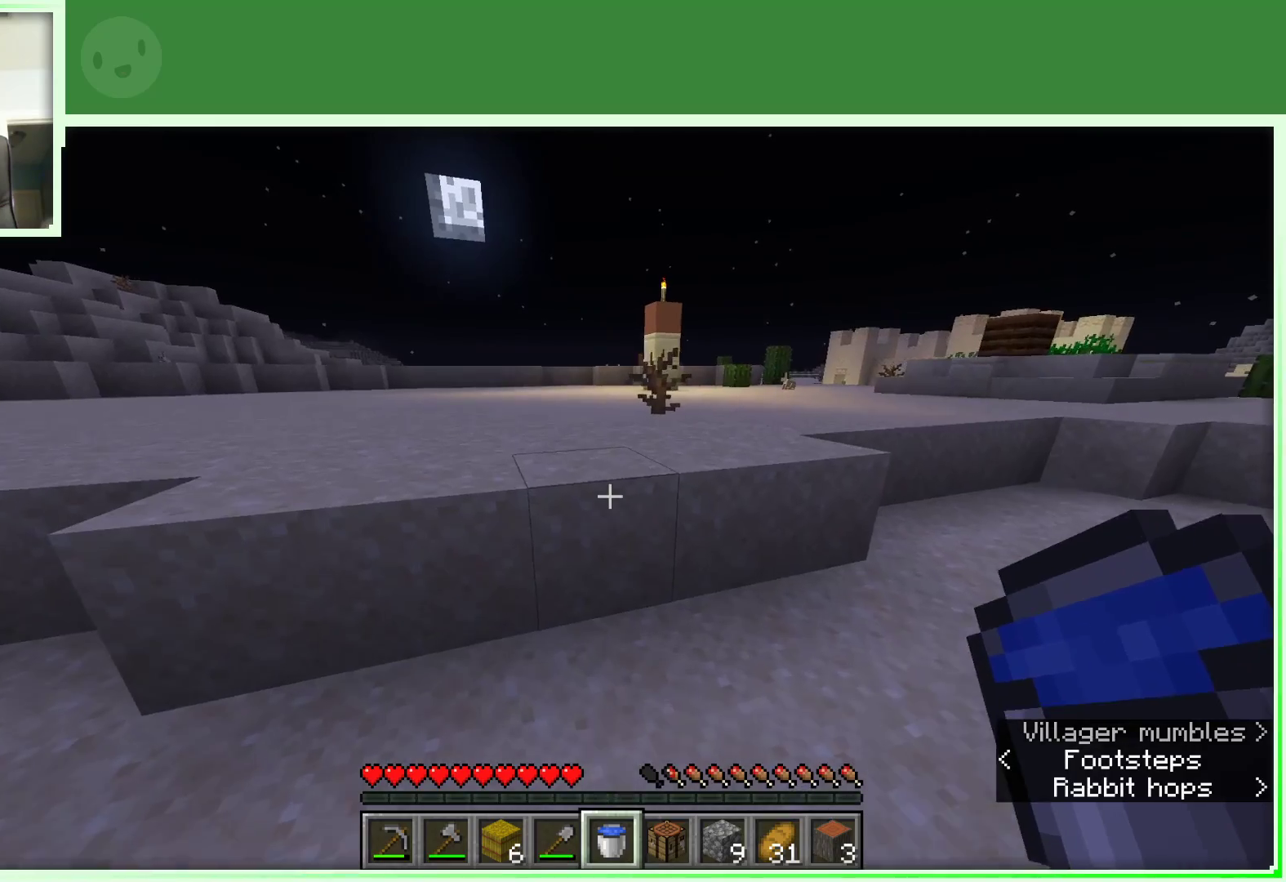
{"keys": ["space", "w"], "mouse": [], "events": [[50, "w", "down"], [183, "space", "down"]]}
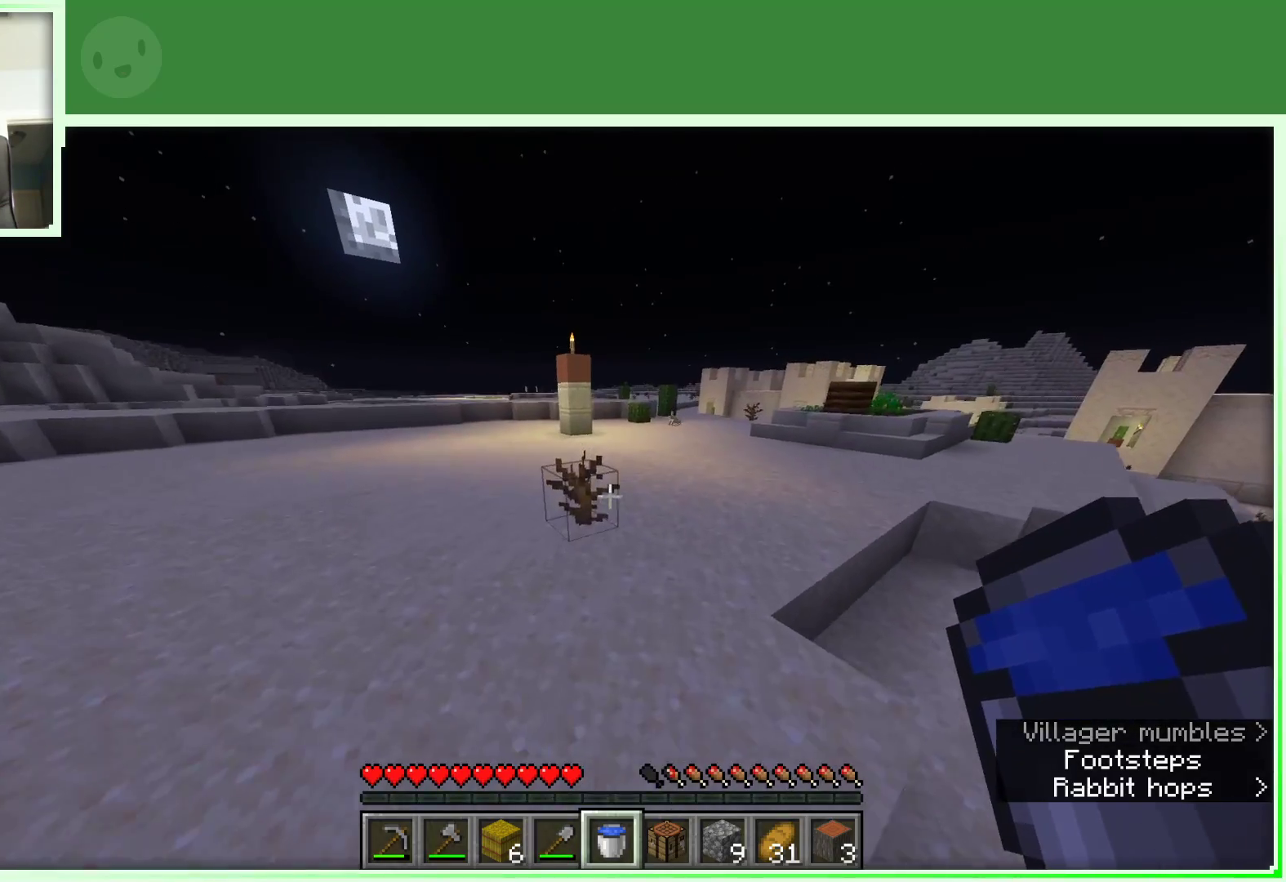
{"keys": ["a", "space", "w"], "mouse": [], "events": [[67, "a", "down"]]}